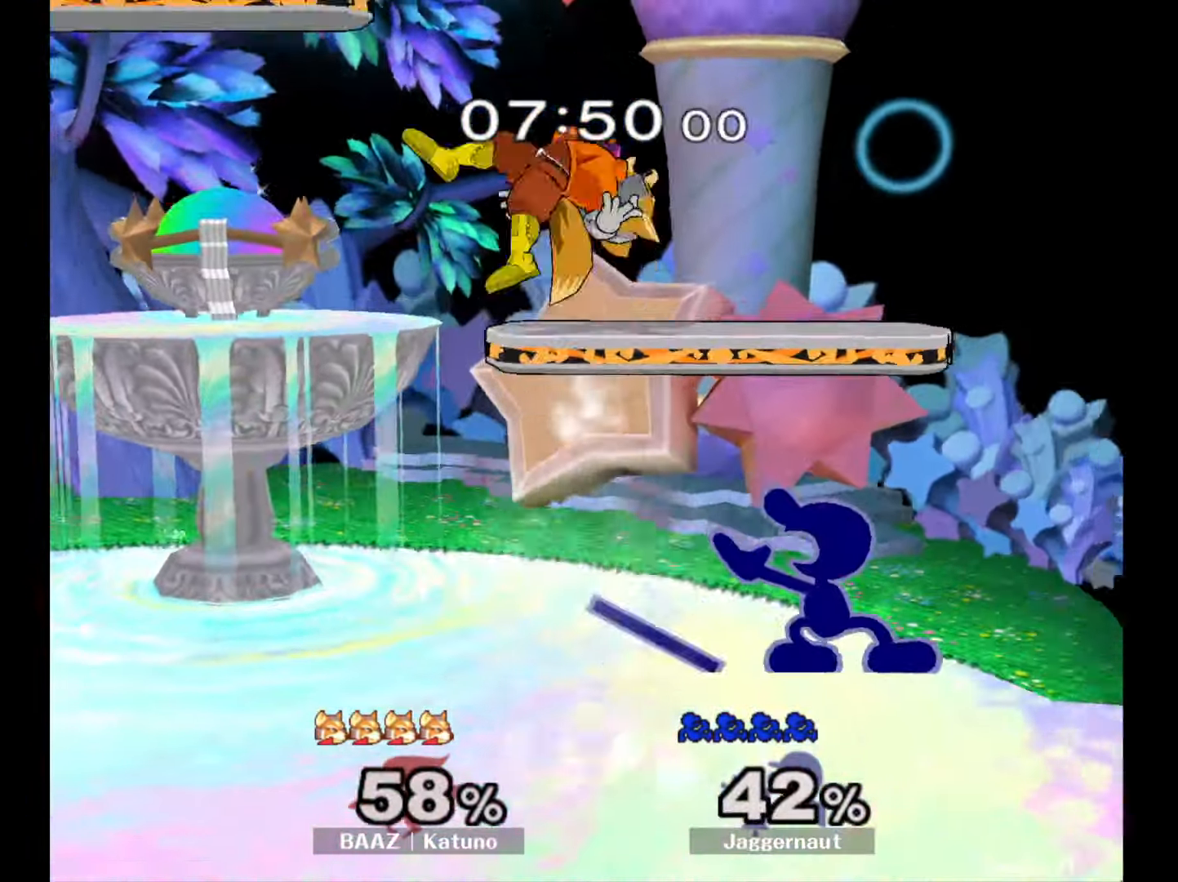
Gameplay with a controller (Nintendo layout); each line is a JSON object with the inputs held at the frame after it. "events" lists button and stick changes between this image and that frame as [ms after this image, input, new state], when the widget could be followed in between. Not read: L3 R3.
{"buttons": ["A"], "left_stick": "center", "right_stick": "center", "events": [[67, "left_stick", "center"], [217, "left_stick", "left"], [250, "Y", "down"], [383, "left_stick", "center"], [433, "A", "down"], [467, "Y", "up"]]}
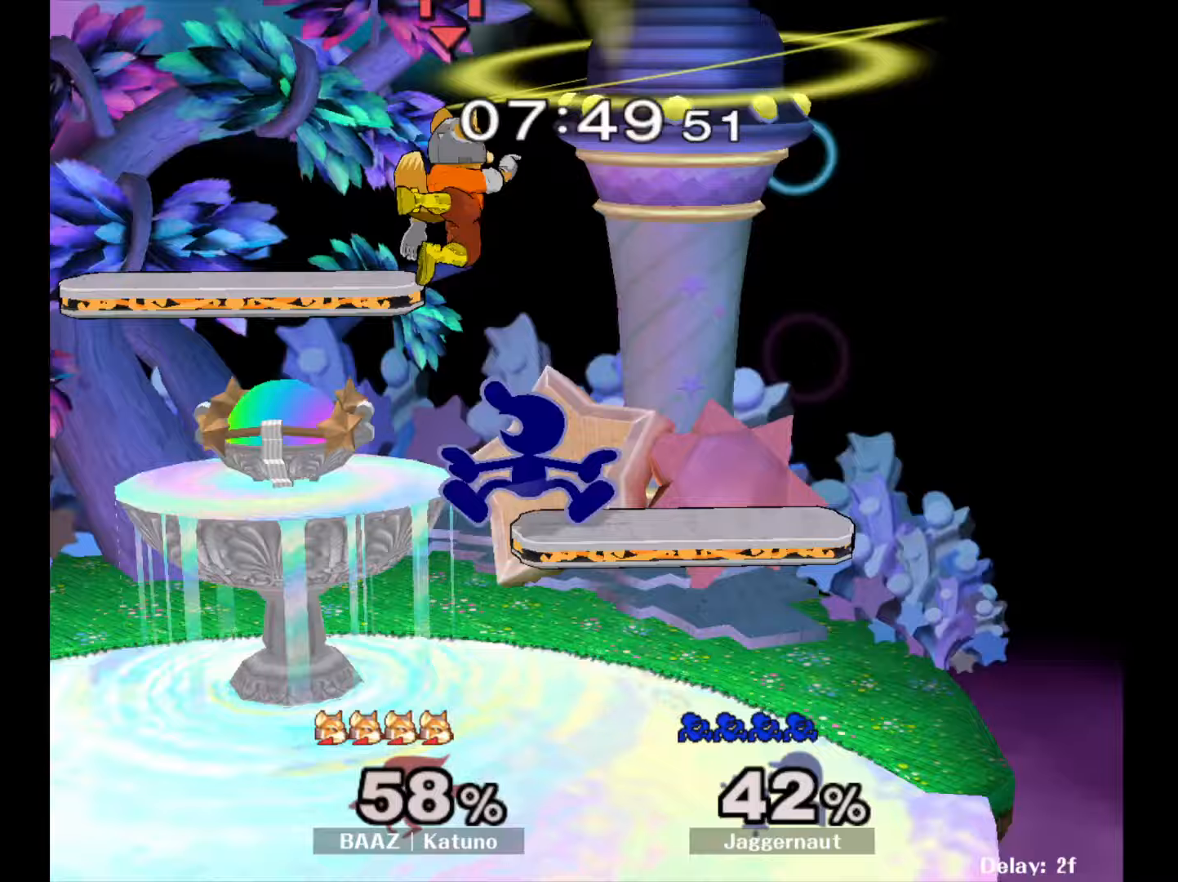
{"buttons": [], "left_stick": "right", "right_stick": "center", "events": [[50, "left_stick", "right"], [100, "A", "up"]]}
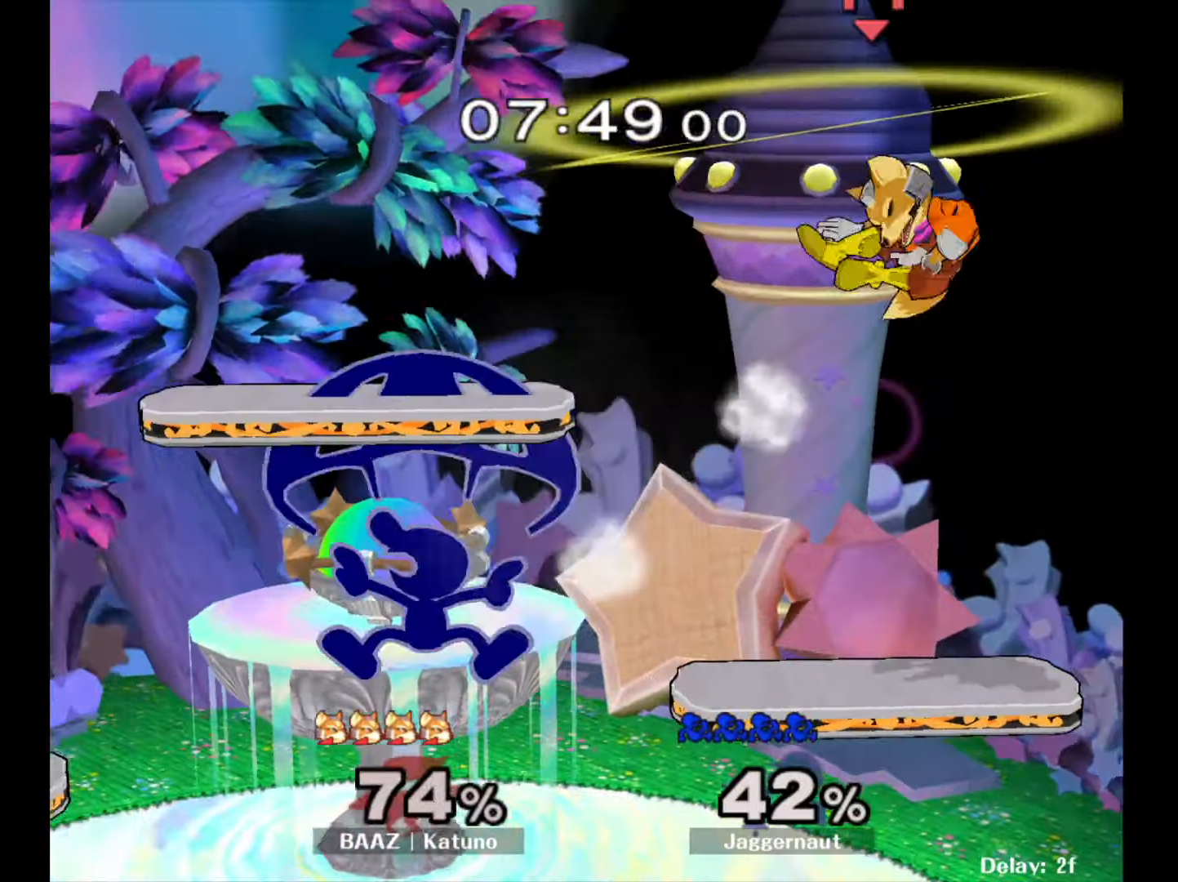
{"buttons": [], "left_stick": "right", "right_stick": "center", "events": [[150, "left_stick", "down-right"], [200, "R1", "down"], [317, "left_stick", "center"], [350, "R1", "up"], [433, "left_stick", "right"]]}
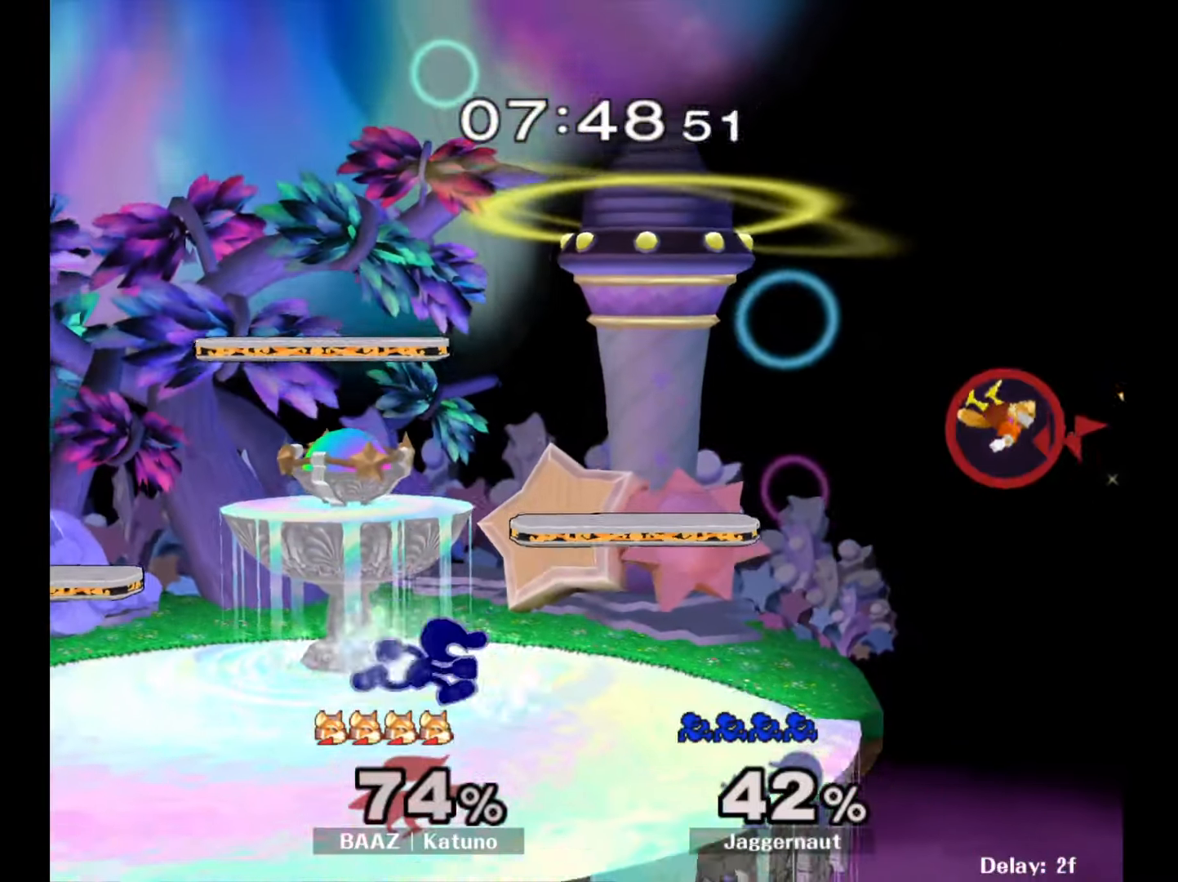
{"buttons": ["Y", "R1"], "left_stick": "down-left", "right_stick": "center", "events": [[417, "Y", "down"], [417, "left_stick", "down-left"], [483, "R1", "down"]]}
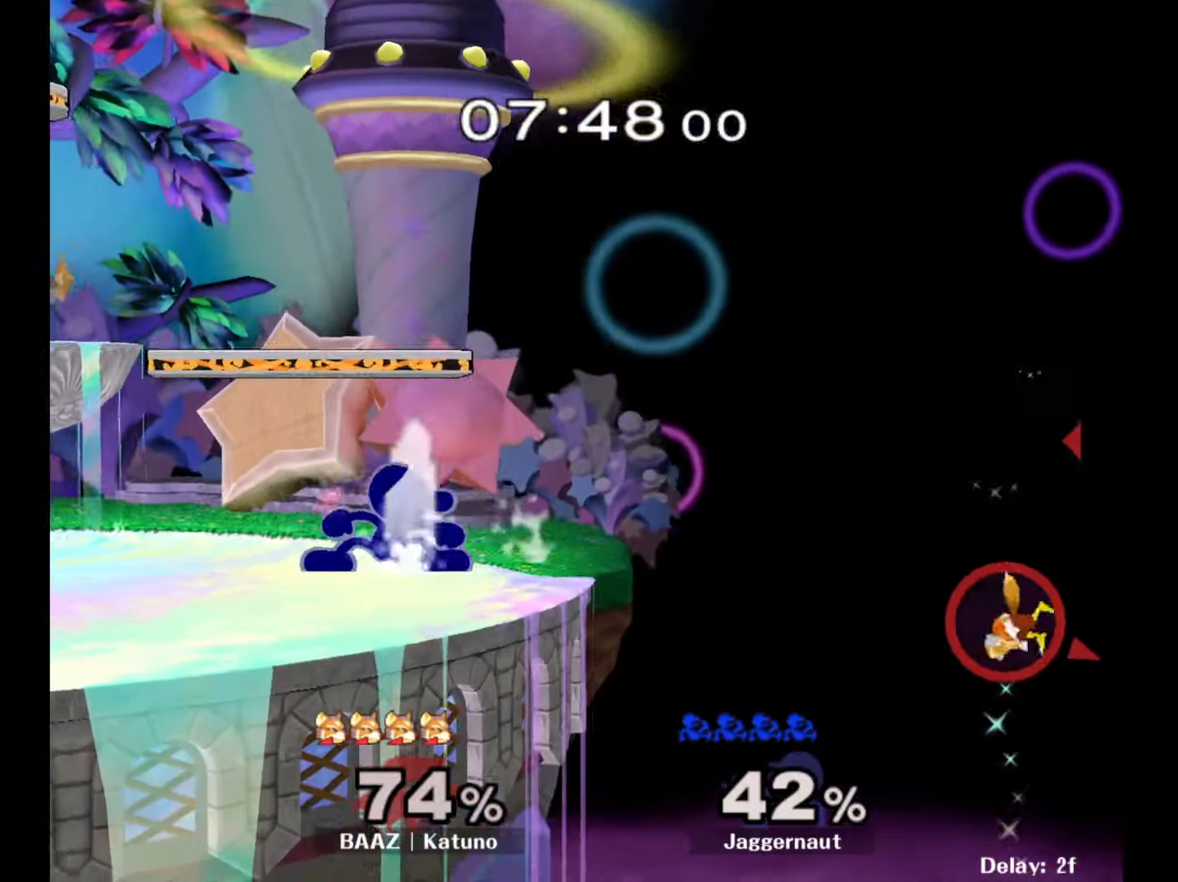
{"buttons": ["Y", "R1"], "left_stick": "down-left", "right_stick": "center", "events": [[33, "left_stick", "down-right"], [83, "Y", "up"], [133, "R1", "up"], [350, "Y", "down"], [417, "left_stick", "down-left"], [450, "R1", "down"]]}
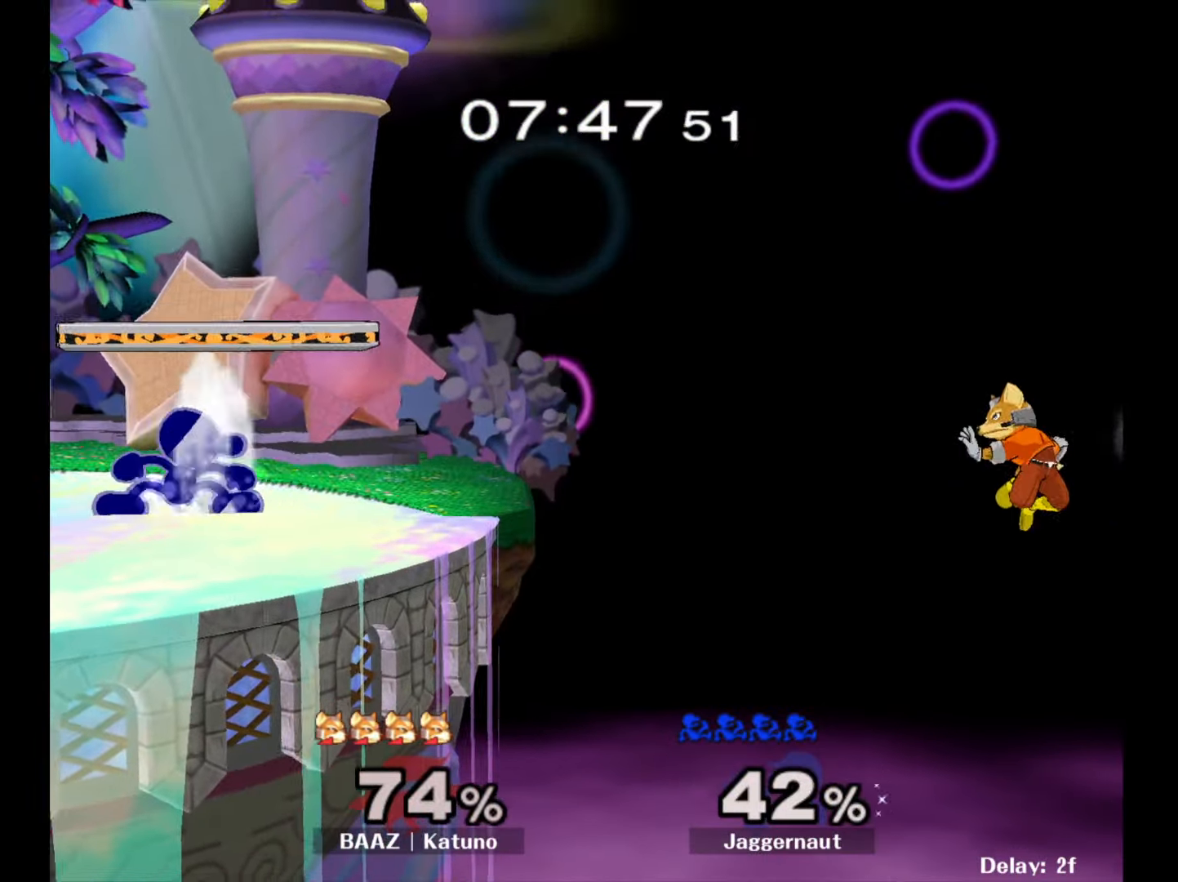
{"buttons": [], "left_stick": "center", "right_stick": "center", "events": [[17, "Y", "up"], [67, "R1", "up"], [67, "left_stick", "down-right"], [167, "left_stick", "center"], [333, "left_stick", "right"], [350, "A", "down"], [383, "left_stick", "center"], [417, "A", "up"]]}
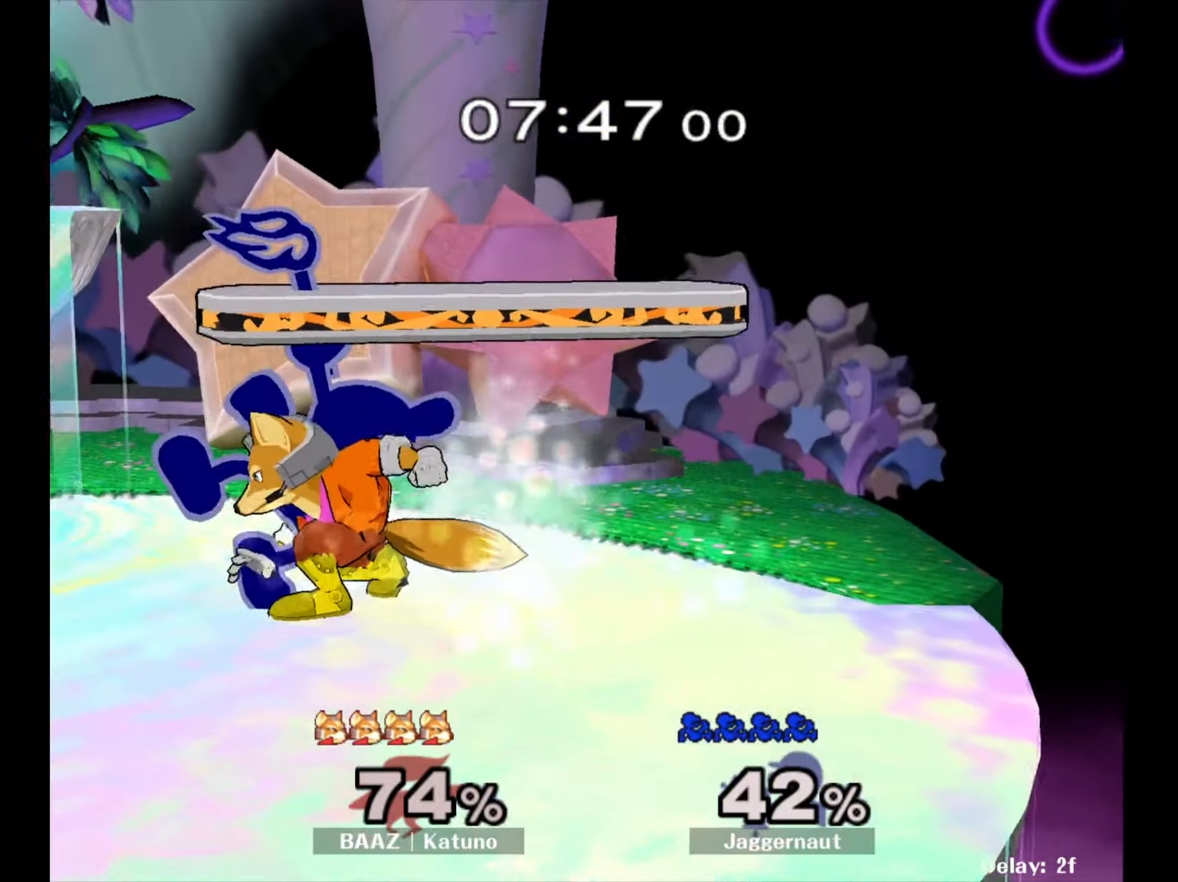
{"buttons": [], "left_stick": "center", "right_stick": "center", "events": []}
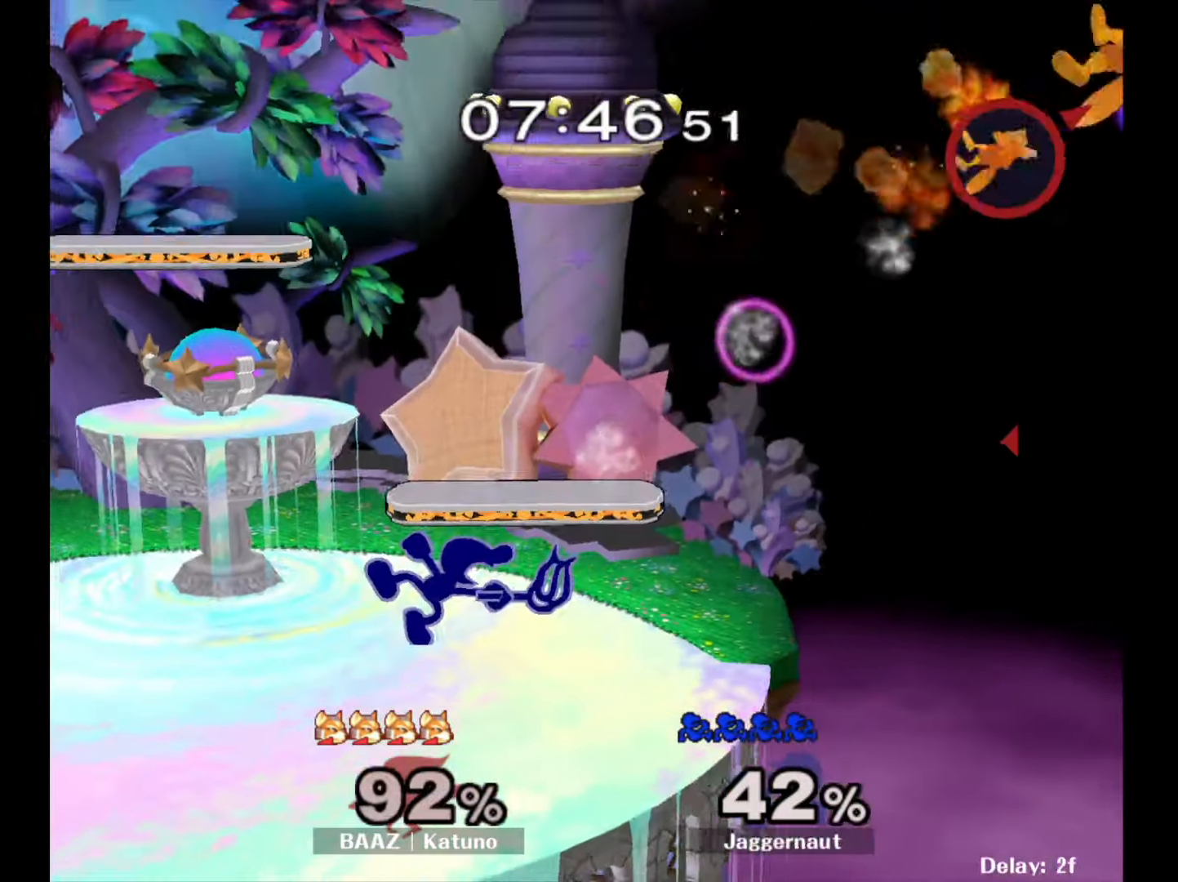
{"buttons": ["Y", "R1"], "left_stick": "down-right", "right_stick": "center", "events": [[250, "Y", "down"], [350, "left_stick", "down-right"], [467, "R1", "down"]]}
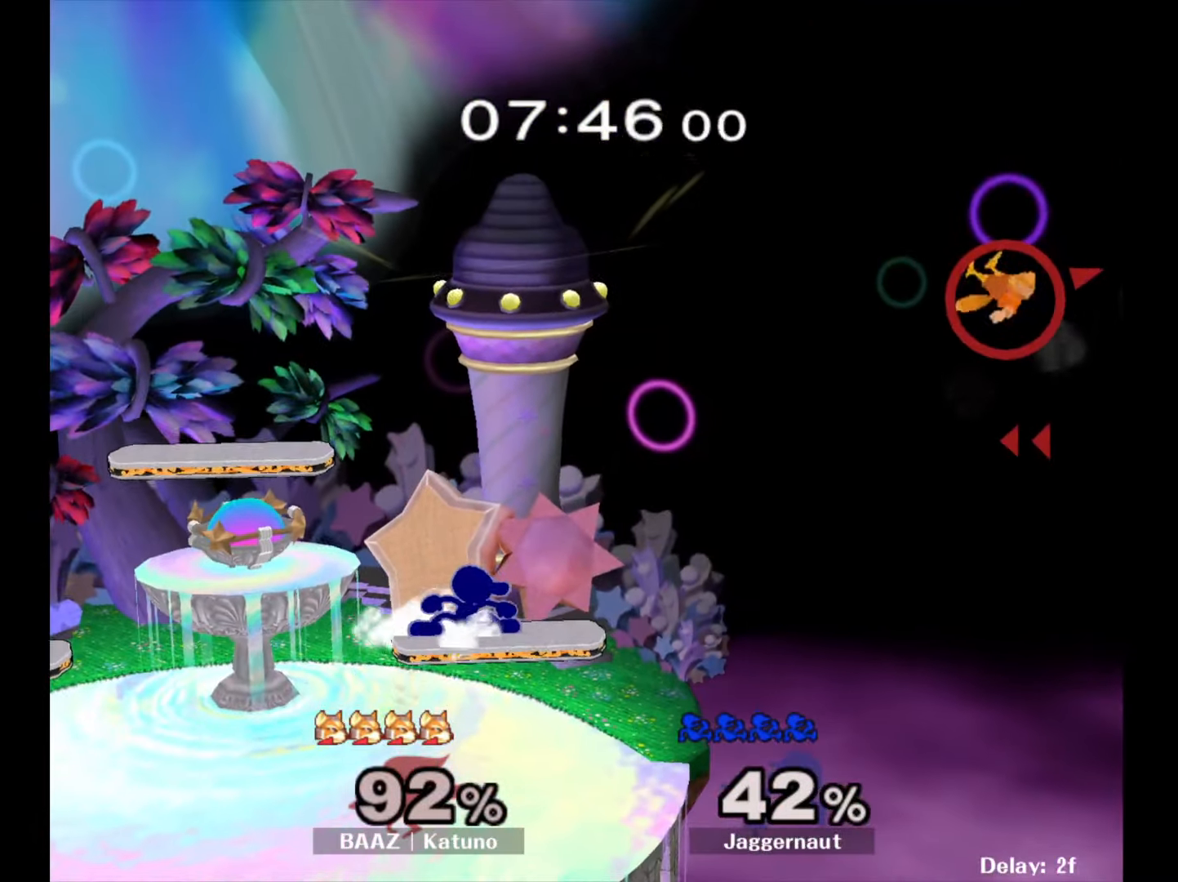
{"buttons": [], "left_stick": "left", "right_stick": "center", "events": [[67, "Y", "up"], [83, "left_stick", "center"], [100, "R1", "up"], [183, "Y", "down"], [183, "left_stick", "down-left"], [250, "R1", "down"], [333, "Y", "up"], [333, "left_stick", "center"], [367, "R1", "up"], [433, "left_stick", "left"]]}
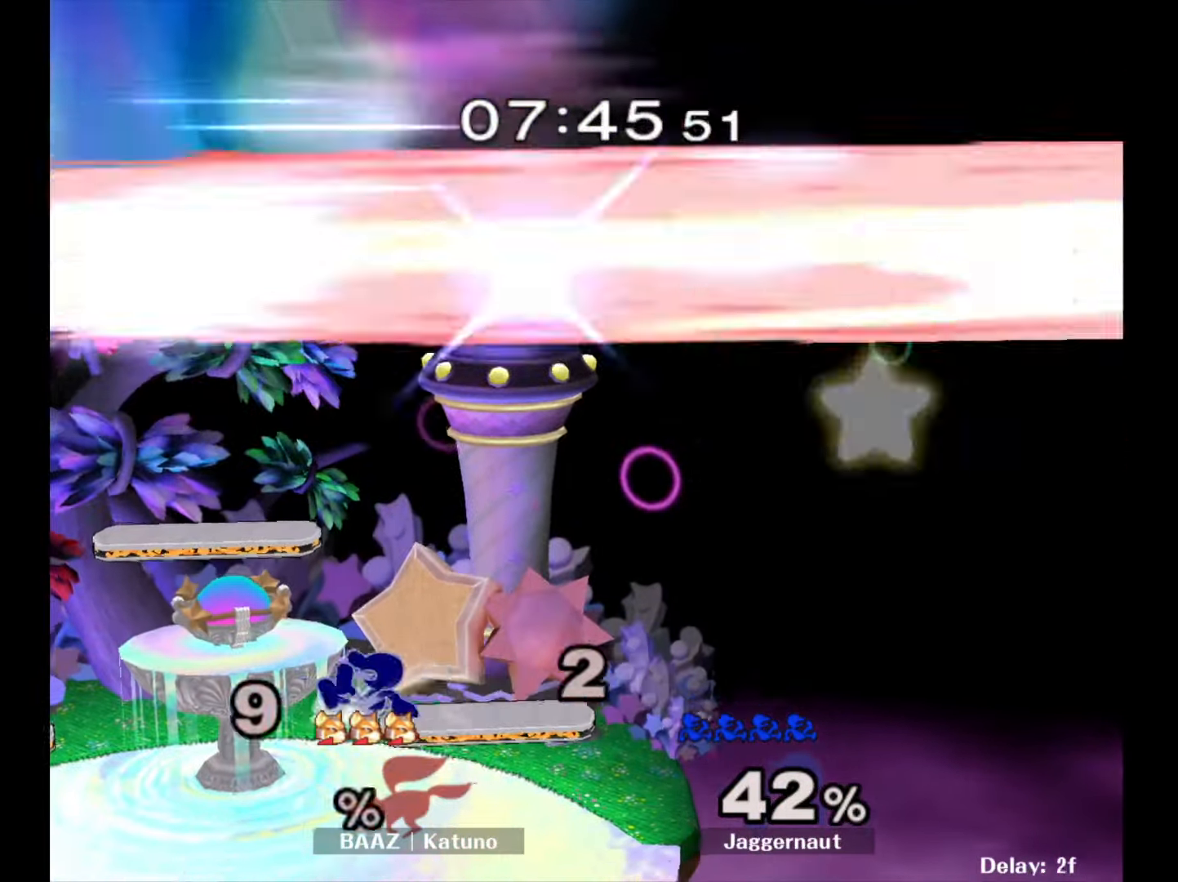
{"buttons": ["Y"], "left_stick": "left", "right_stick": "center", "events": [[117, "left_stick", "down-left"], [200, "R1", "down"], [300, "left_stick", "center"], [350, "R1", "up"], [417, "left_stick", "left"], [500, "Y", "down"]]}
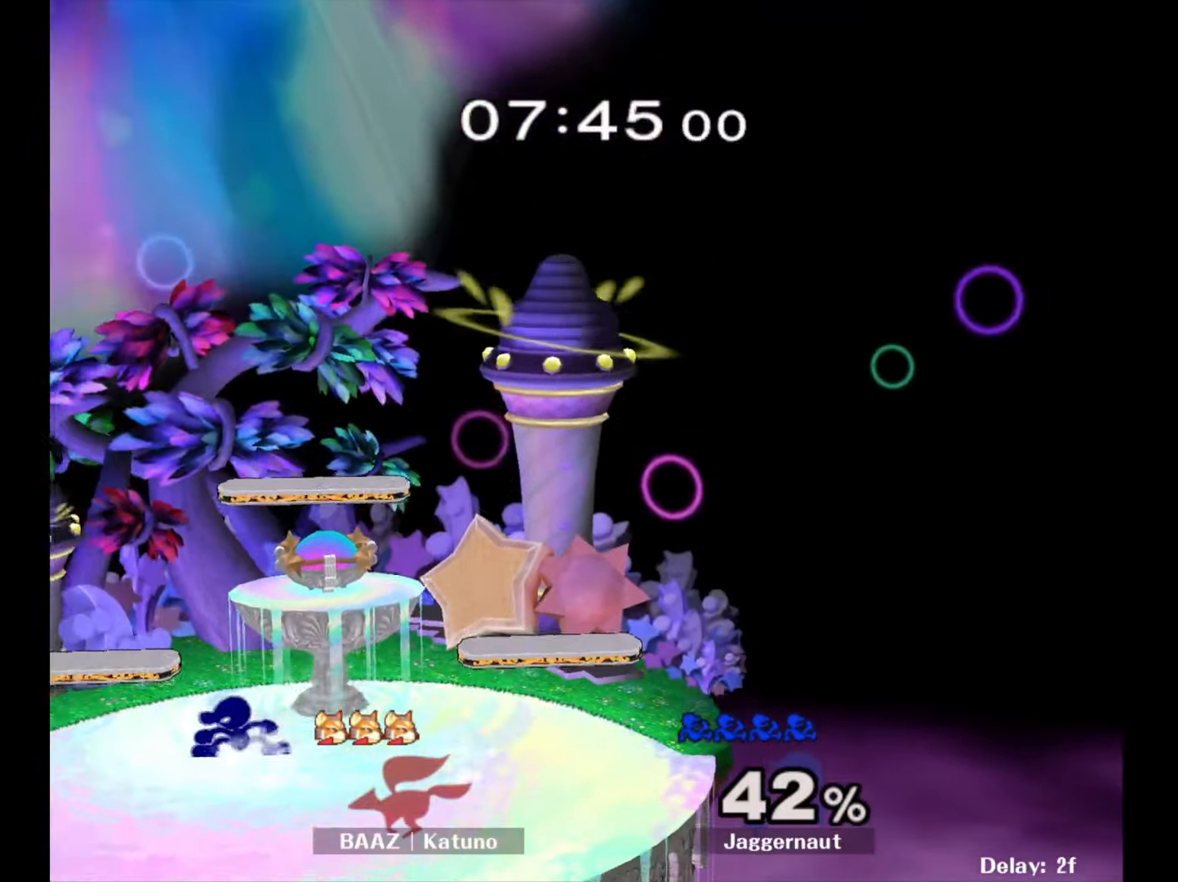
{"buttons": [], "left_stick": "right", "right_stick": "center", "events": [[83, "left_stick", "down-left"], [233, "R1", "down"], [250, "Y", "up"], [333, "left_stick", "center"], [367, "R1", "up"], [417, "left_stick", "right"]]}
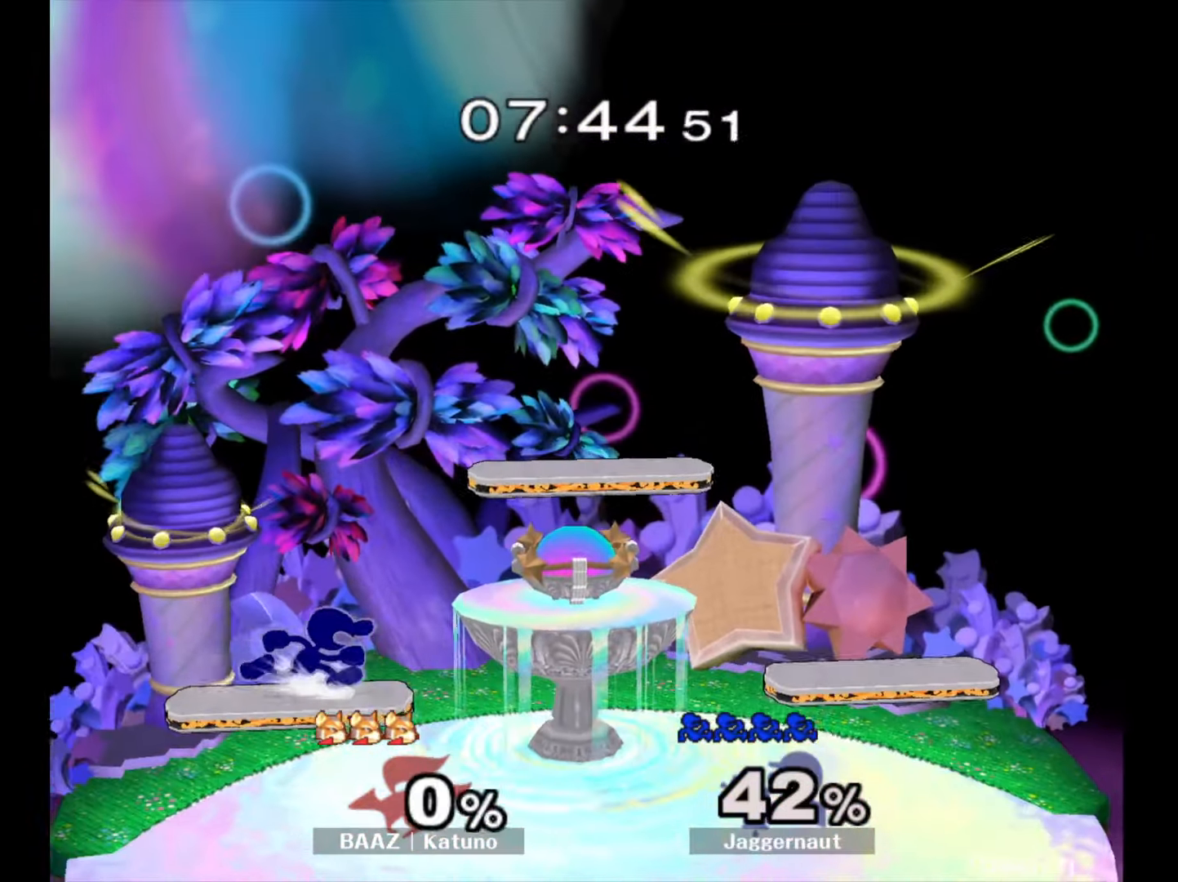
{"buttons": ["Y", "R1"], "left_stick": "down-right", "right_stick": "center", "events": [[100, "Y", "down"], [100, "left_stick", "down-left"], [183, "R1", "down"], [250, "Y", "up"], [267, "left_stick", "center"], [300, "R1", "up"], [367, "left_stick", "down-right"], [383, "Y", "down"], [450, "R1", "down"]]}
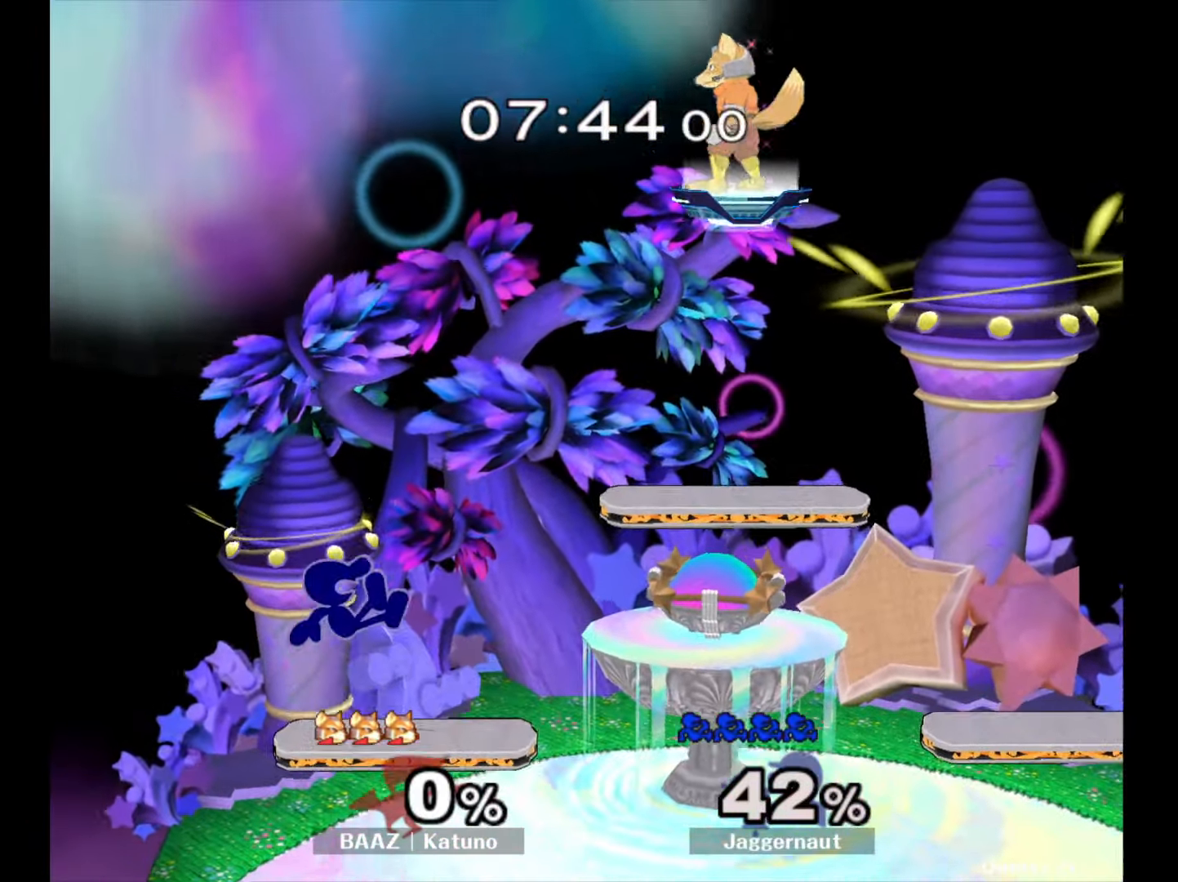
{"buttons": [], "left_stick": "center", "right_stick": "center", "events": [[17, "Y", "up"], [17, "left_stick", "center"], [50, "R1", "up"], [167, "Y", "down"], [167, "left_stick", "down-right"], [233, "Y", "up"], [267, "left_stick", "right"], [450, "left_stick", "center"]]}
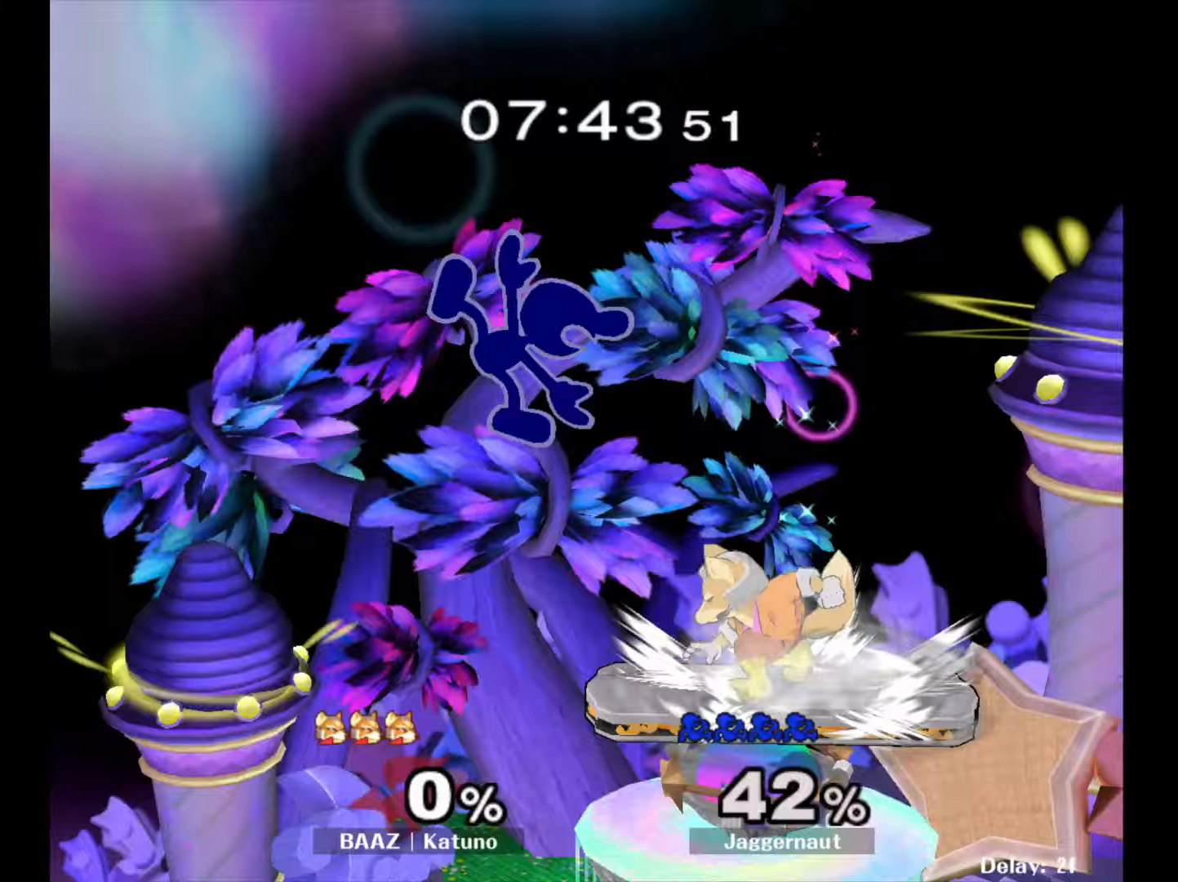
{"buttons": ["R1"], "left_stick": "left", "right_stick": "center", "events": [[67, "left_stick", "down-right"], [200, "R1", "down"], [400, "left_stick", "left"]]}
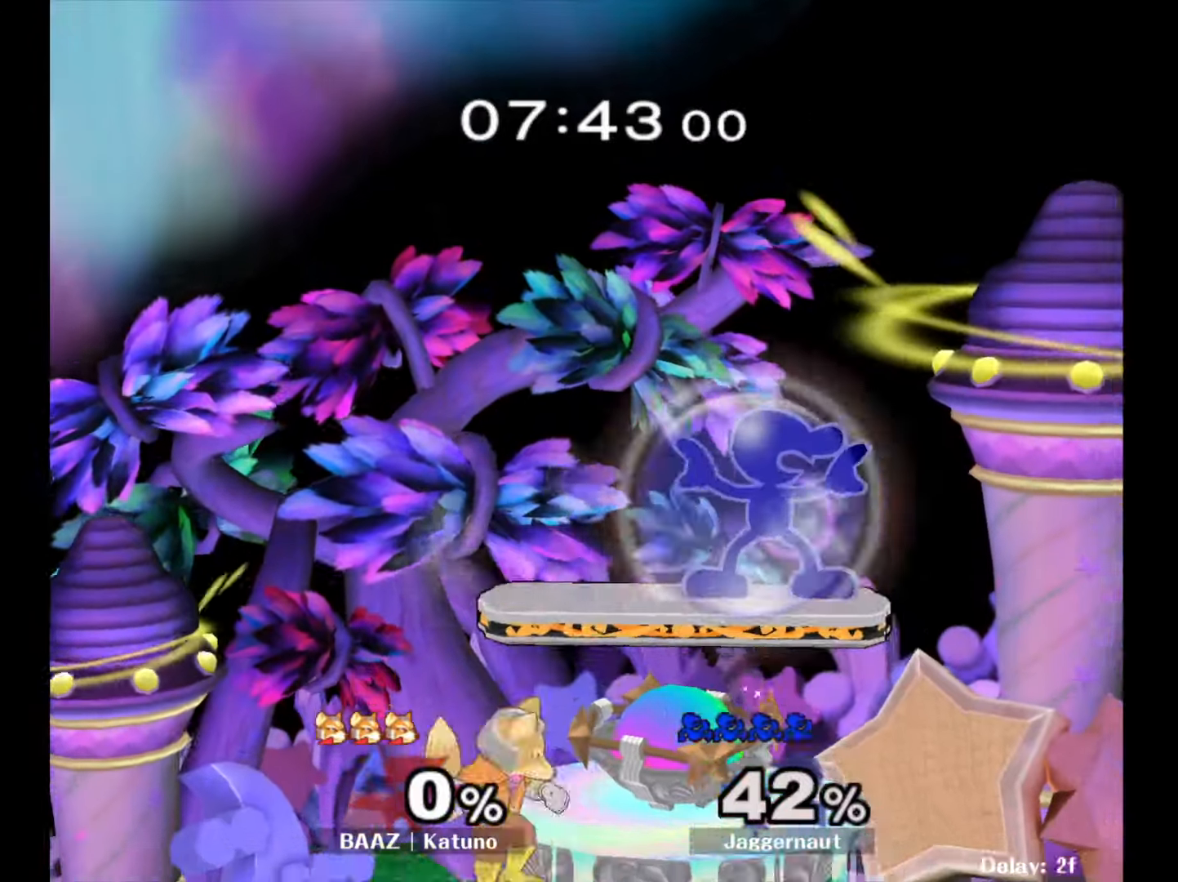
{"buttons": ["R1"], "left_stick": "left", "right_stick": "center", "events": []}
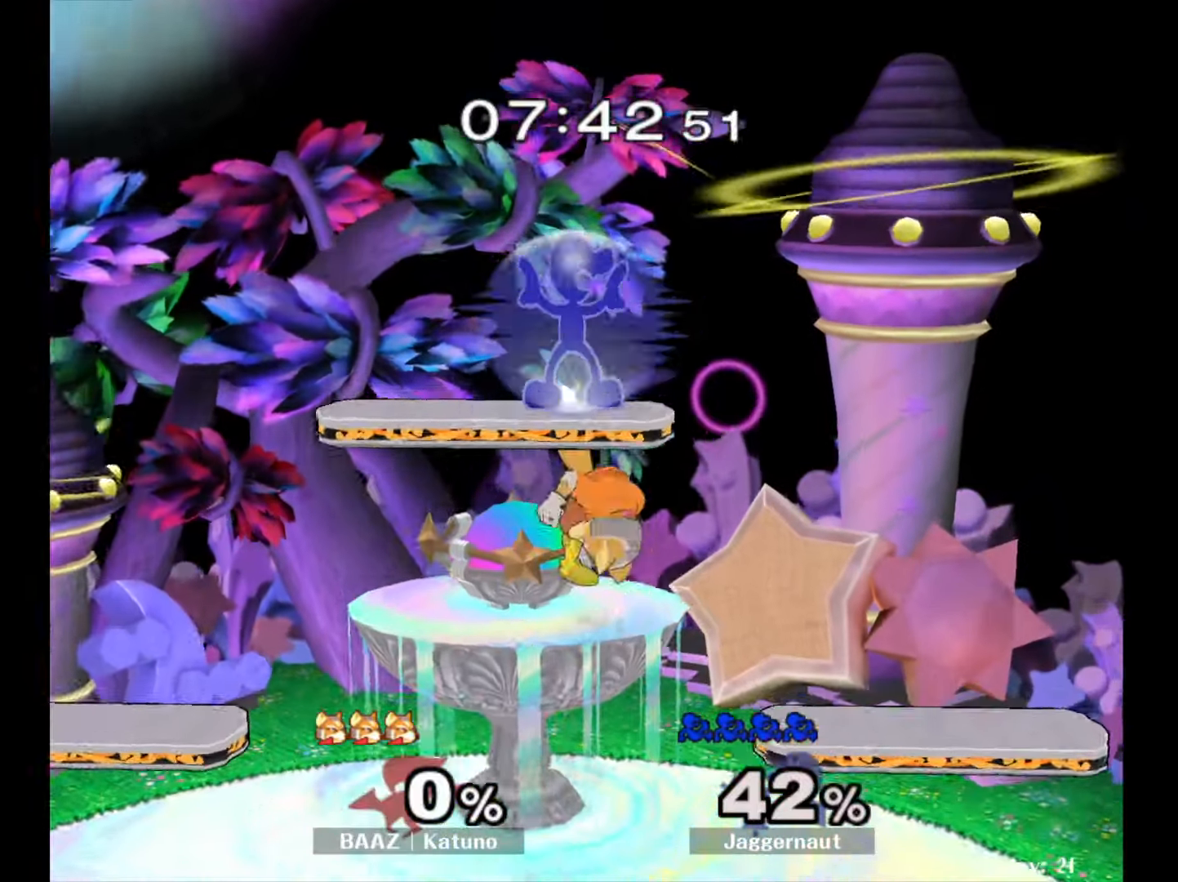
{"buttons": [], "left_stick": "down", "right_stick": "center", "events": [[433, "left_stick", "down"], [450, "R1", "up"]]}
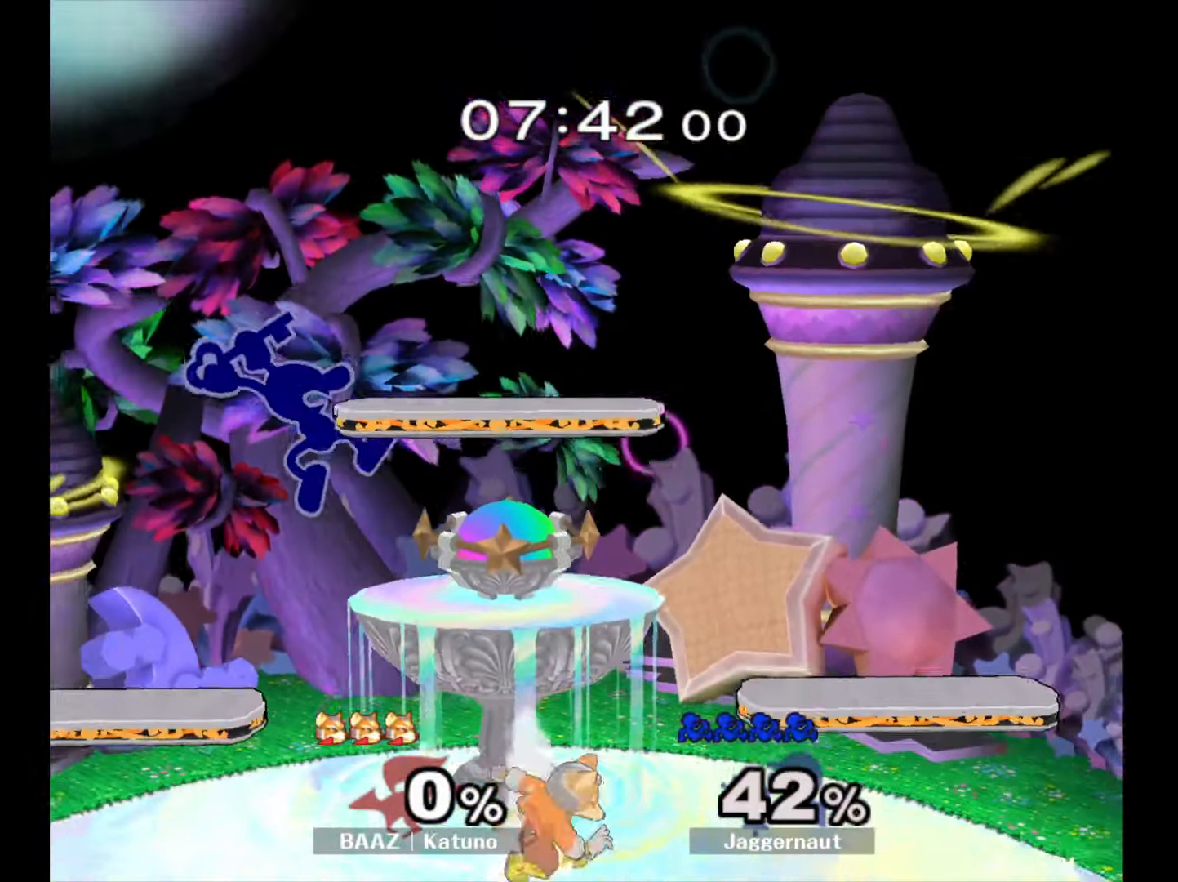
{"buttons": ["R1"], "left_stick": "down", "right_stick": "center", "events": [[50, "left_stick", "right"], [383, "R1", "down"], [433, "left_stick", "down"]]}
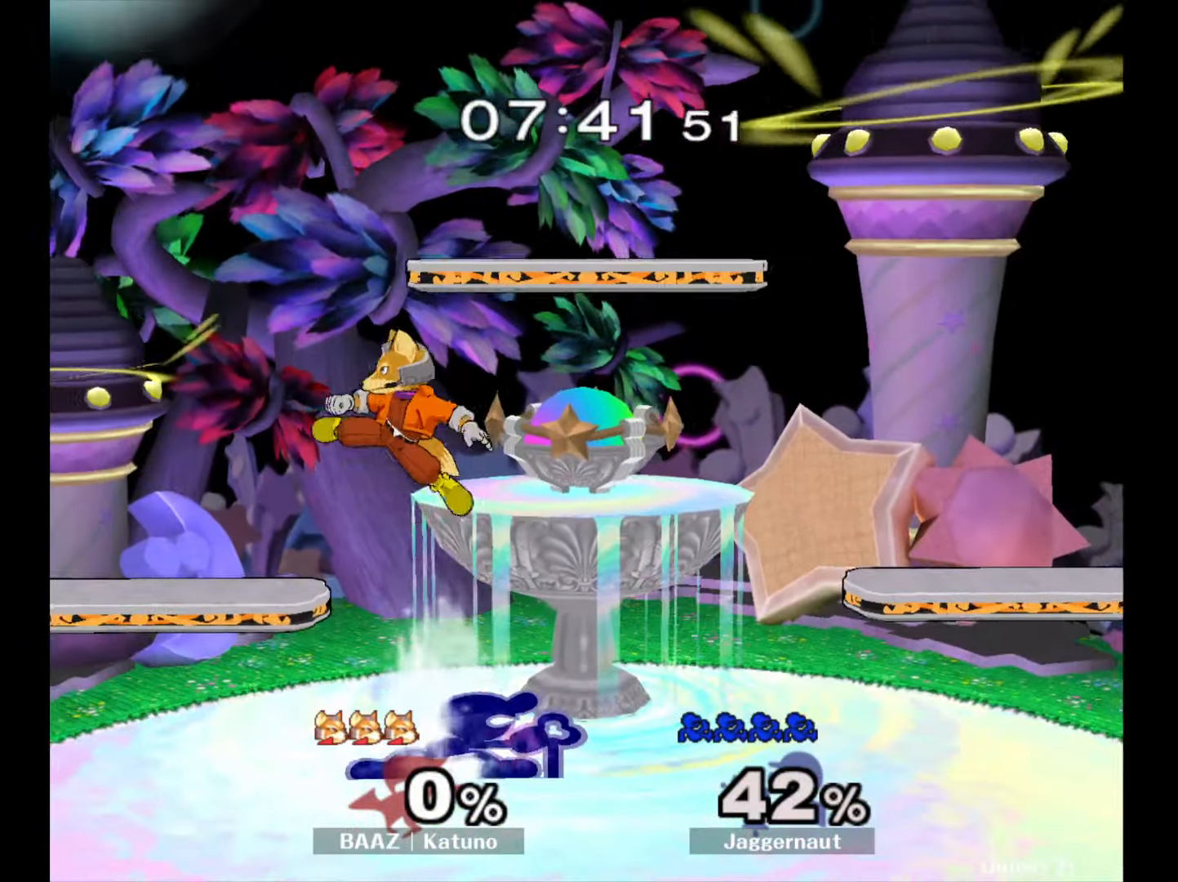
{"buttons": [], "left_stick": "down-right", "right_stick": "center", "events": [[17, "R1", "up"], [133, "left_stick", "down-right"]]}
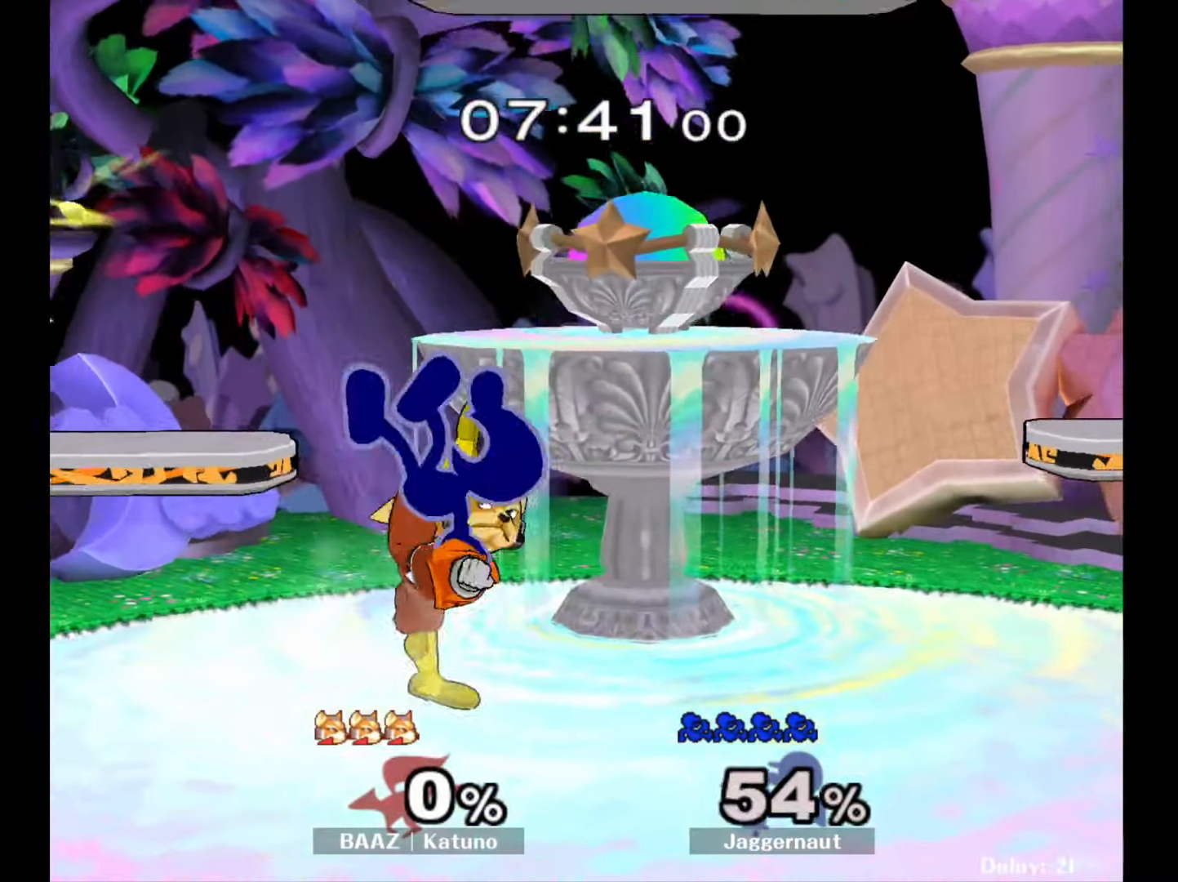
{"buttons": ["R1"], "left_stick": "left", "right_stick": "center", "events": [[233, "left_stick", "center"], [383, "left_stick", "left"], [450, "R1", "down"]]}
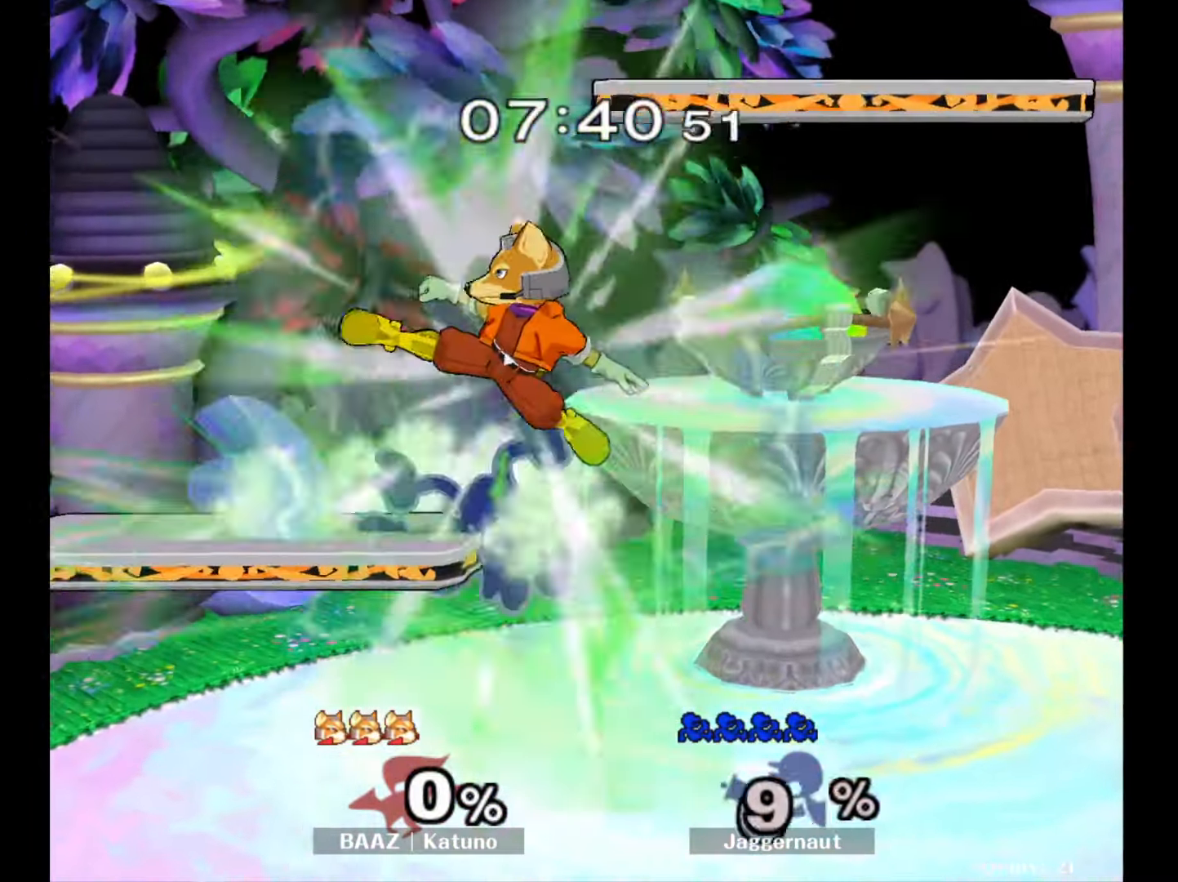
{"buttons": [], "left_stick": "right", "right_stick": "center", "events": [[200, "left_stick", "right"], [217, "R1", "up"]]}
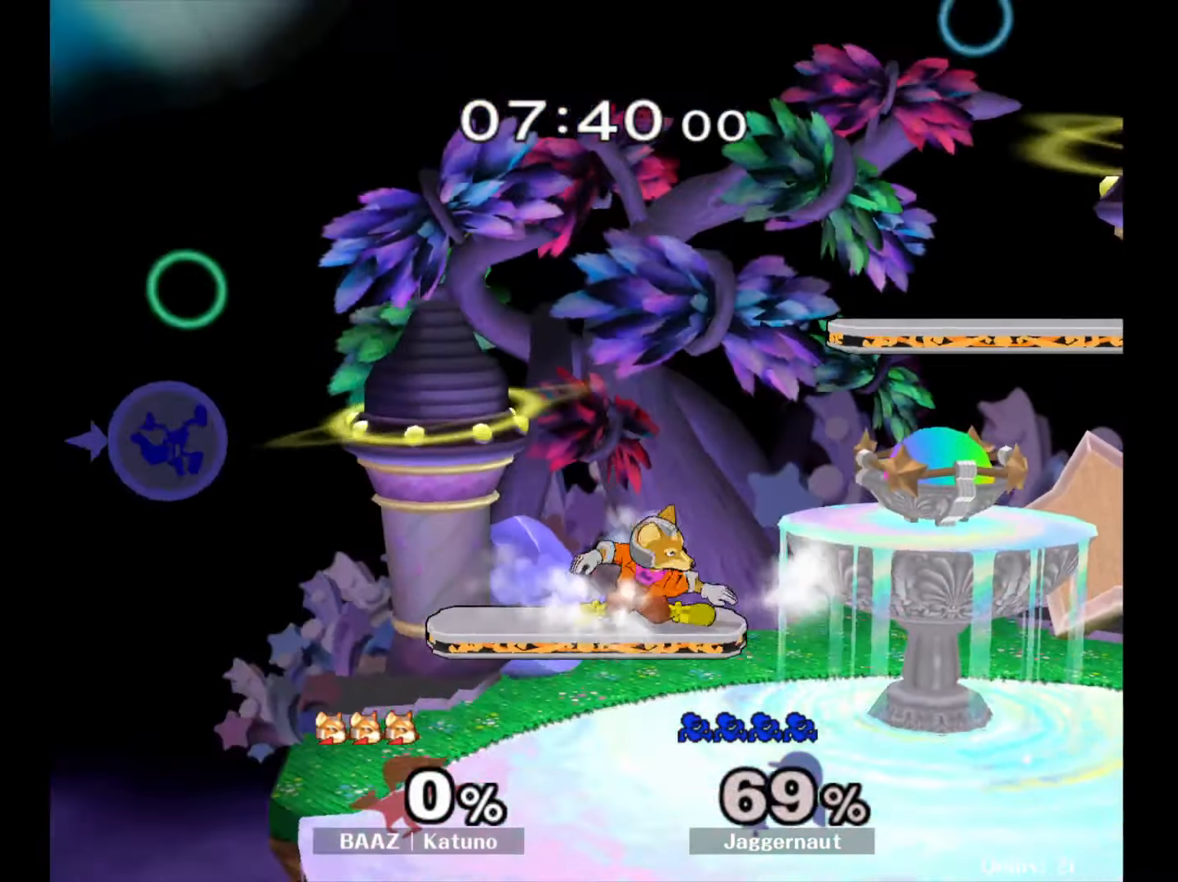
{"buttons": [], "left_stick": "right", "right_stick": "center", "events": []}
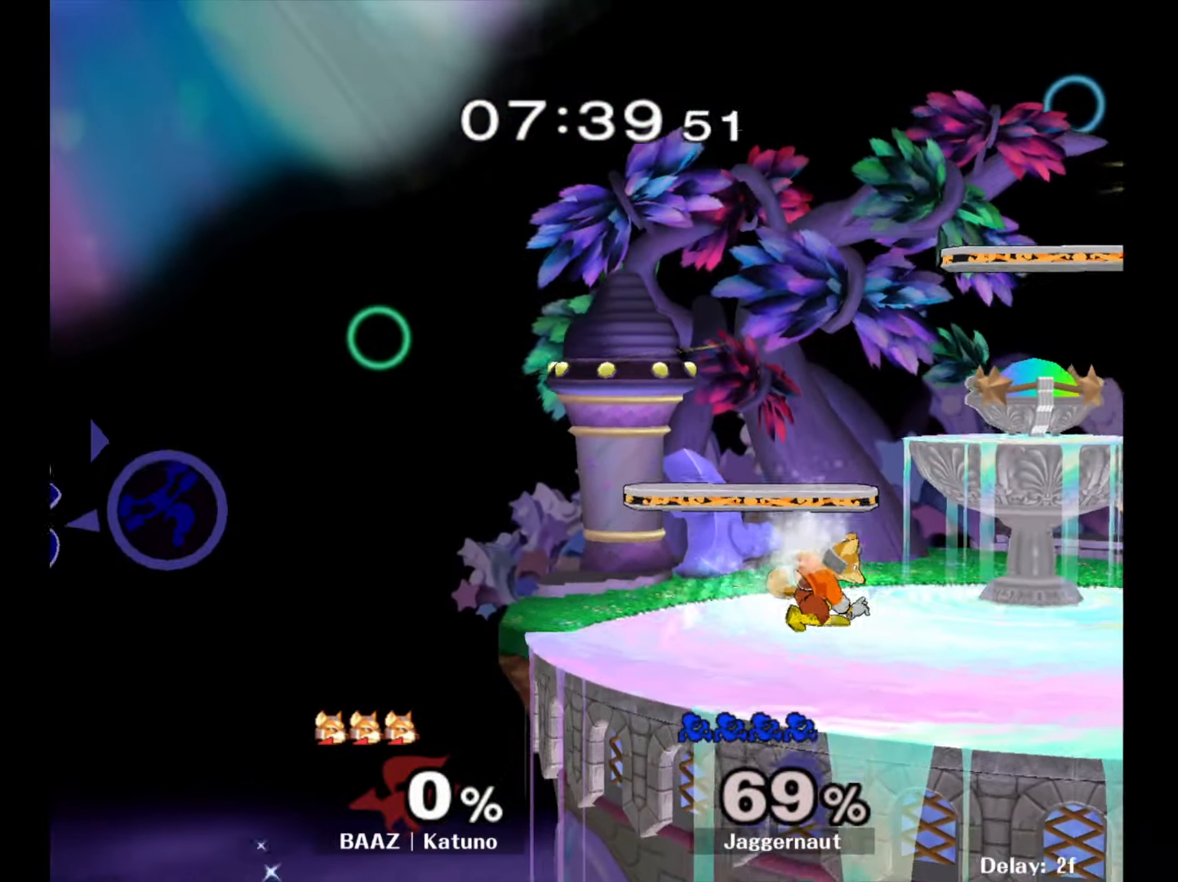
{"buttons": [], "left_stick": "right", "right_stick": "center", "events": []}
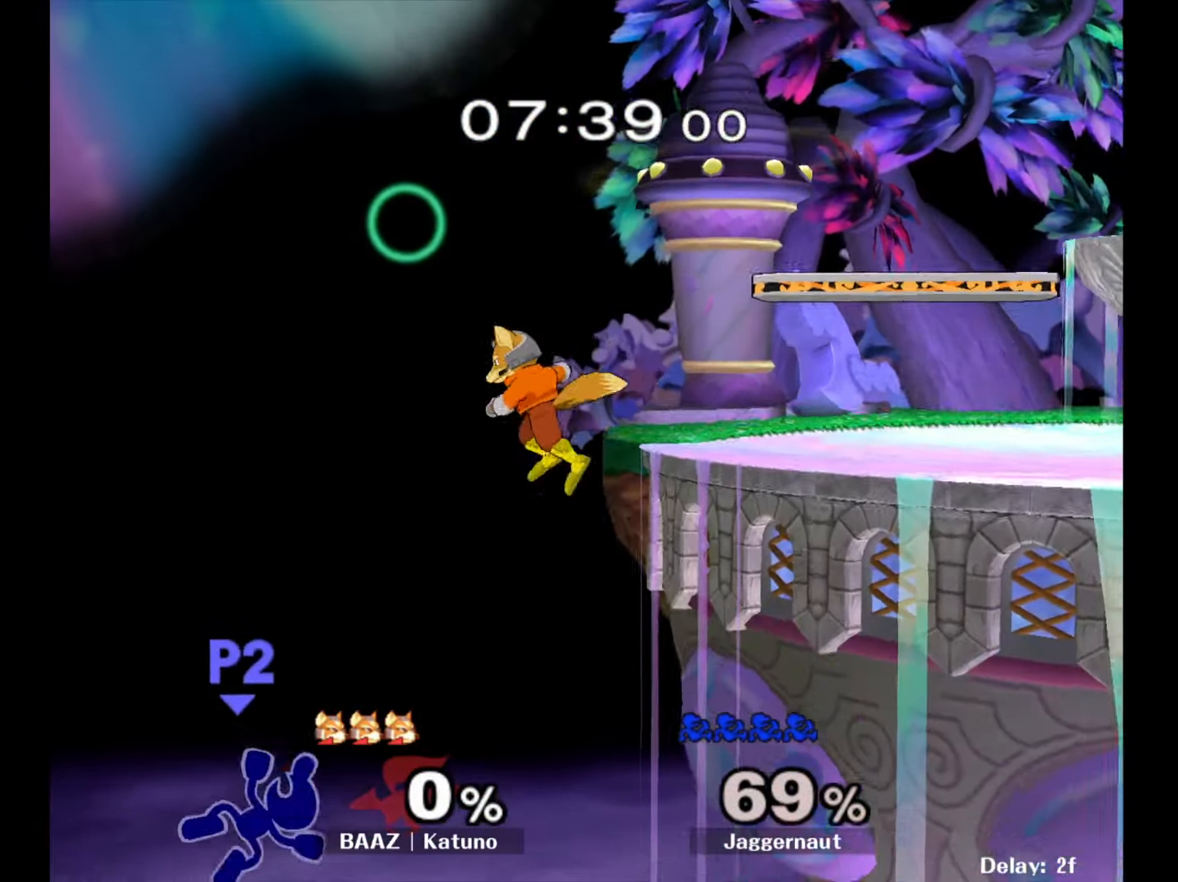
{"buttons": ["B"], "left_stick": "up-right", "right_stick": "center", "events": [[283, "Y", "down"], [333, "left_stick", "up-right"], [383, "Y", "up"], [450, "B", "down"]]}
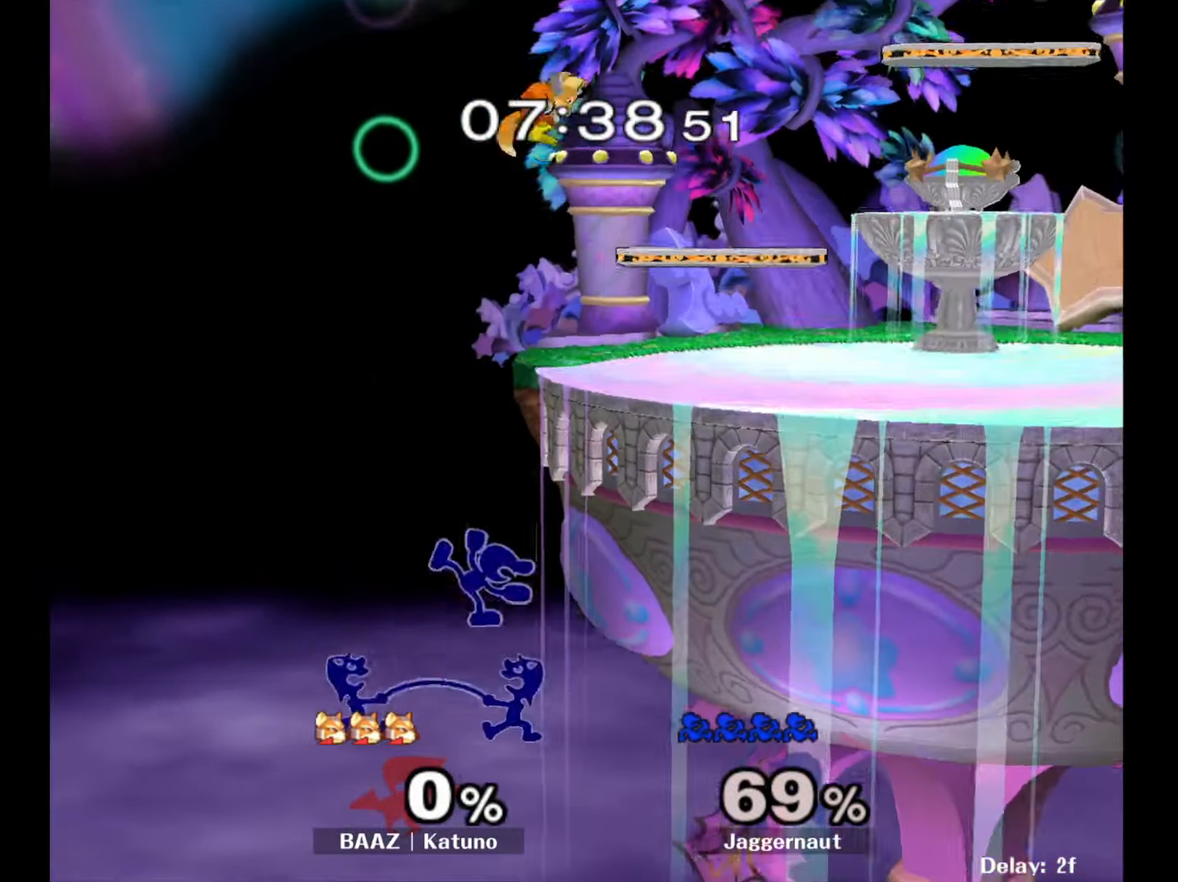
{"buttons": [], "left_stick": "right", "right_stick": "center", "events": [[83, "B", "up"], [133, "left_stick", "right"]]}